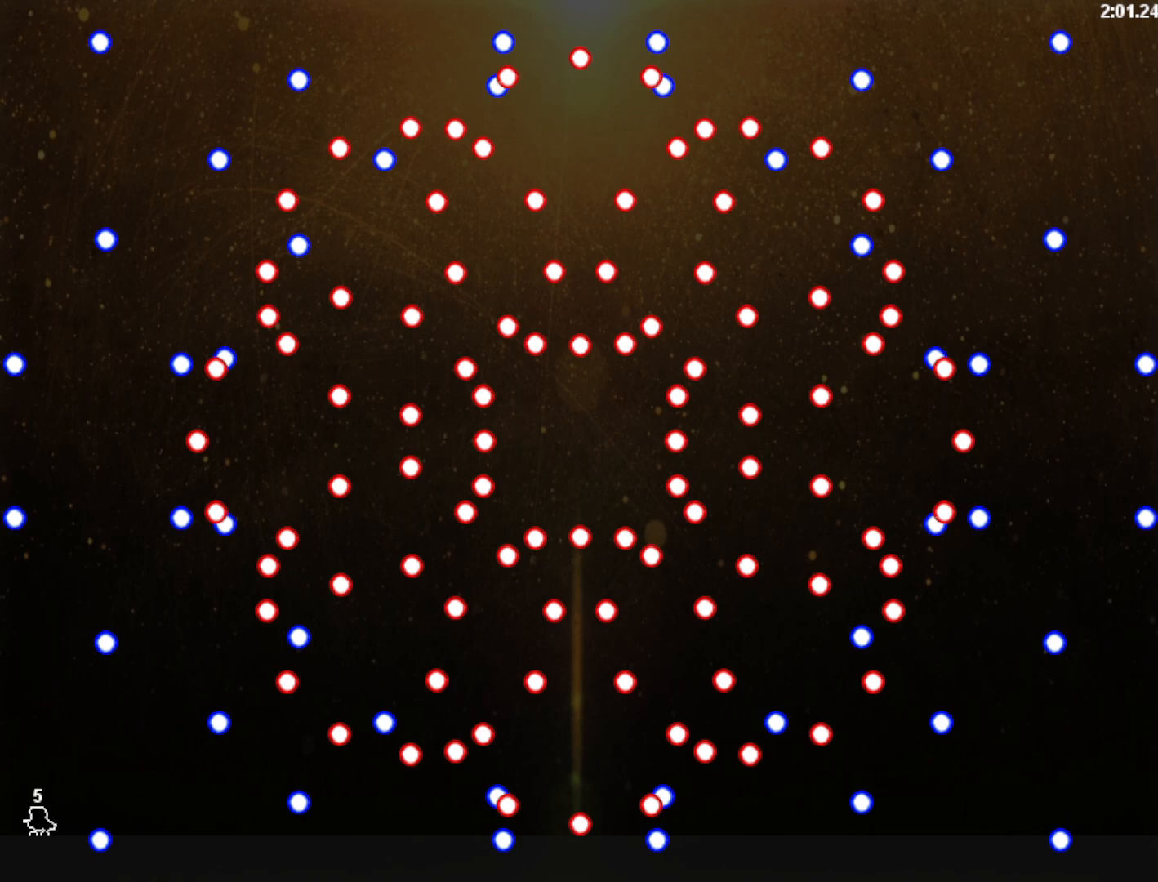
Gameplay with keyboard; each line is a JSON object with the keys held at the frame after it. "events" lists presses ("down") and releases ("up") of "left", "r", "right", "shift" and "z" between this image and that frame as [ms after this image, input, new state], when the widget could be followed in between. No other keys are recorded. Mouse input is not recorded.
{"keys": [], "events": [[140, "left", "down"], [260, "left", "up"], [360, "left", "down"], [440, "left", "up"]]}
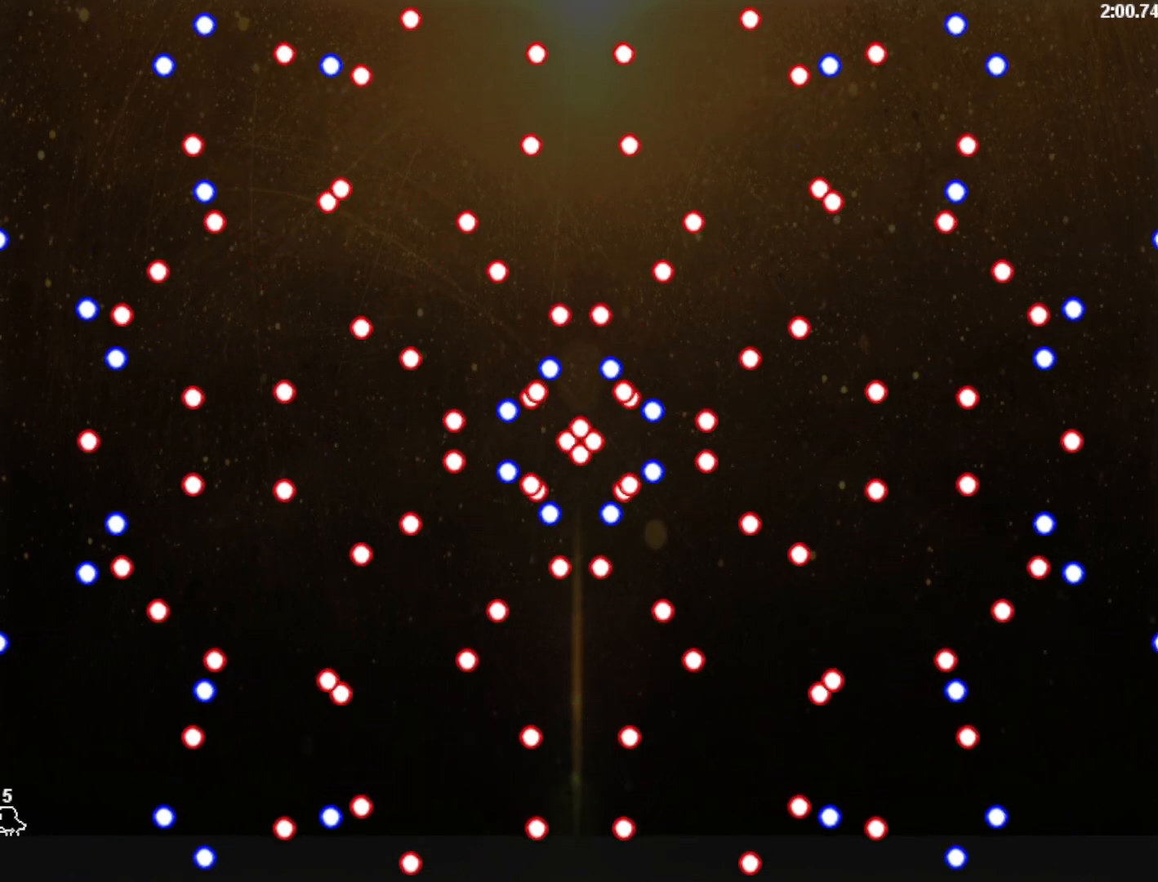
{"keys": [], "events": []}
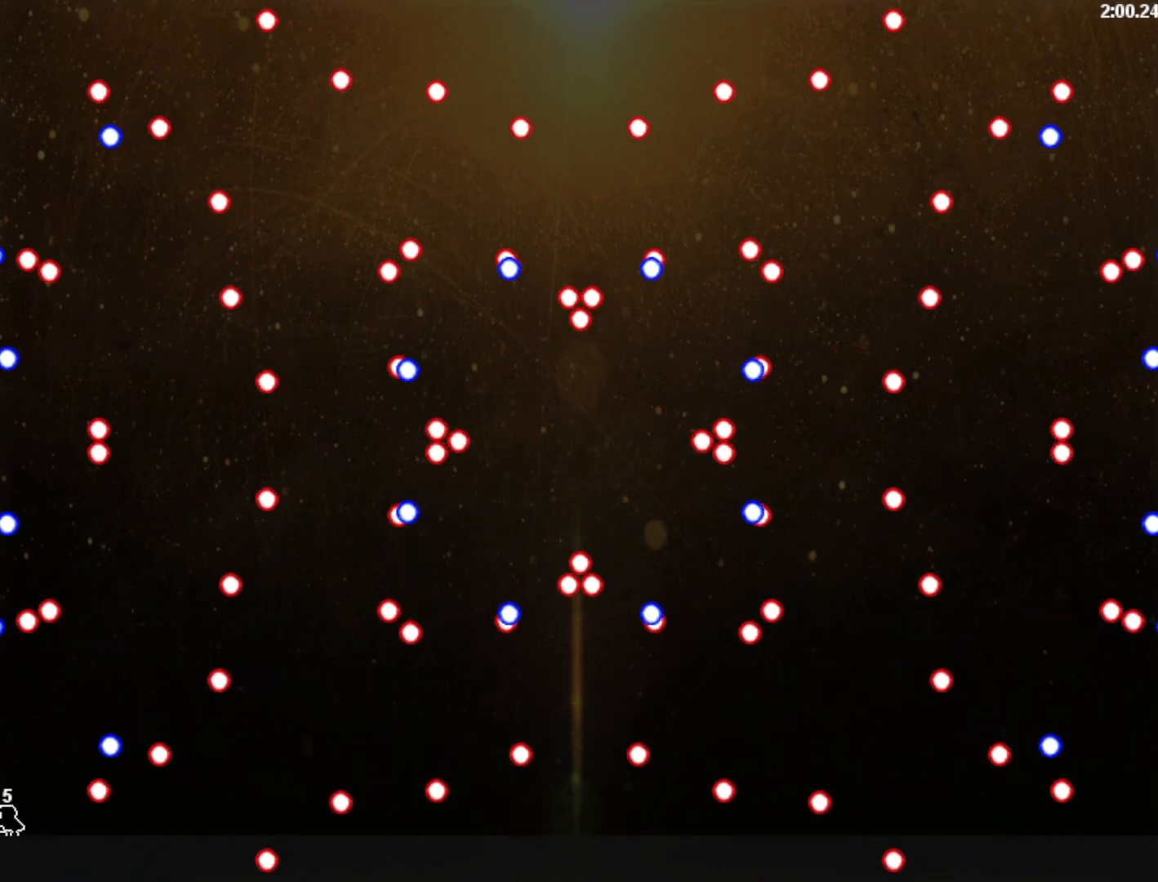
{"keys": ["shift"], "events": [[20, "shift", "down"], [220, "shift", "up"], [460, "shift", "down"]]}
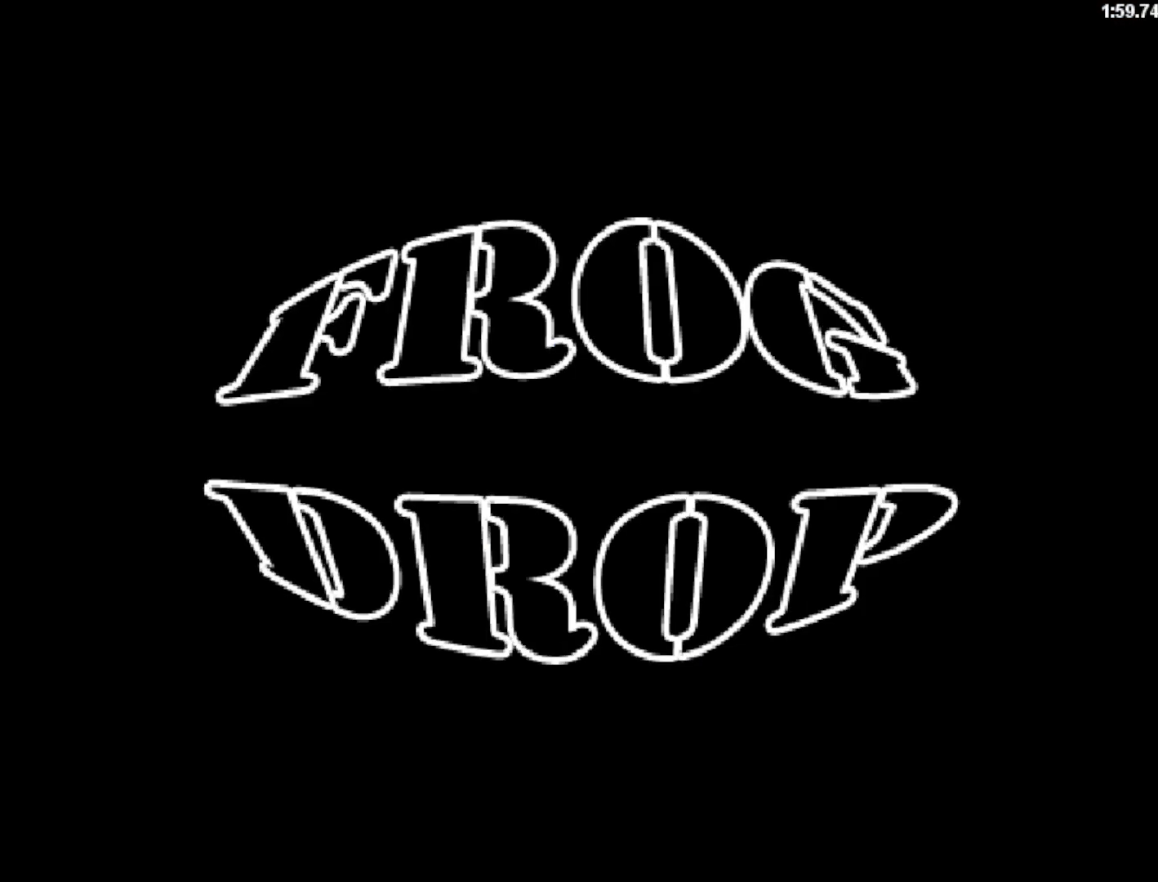
{"keys": [], "events": [[40, "shift", "up"]]}
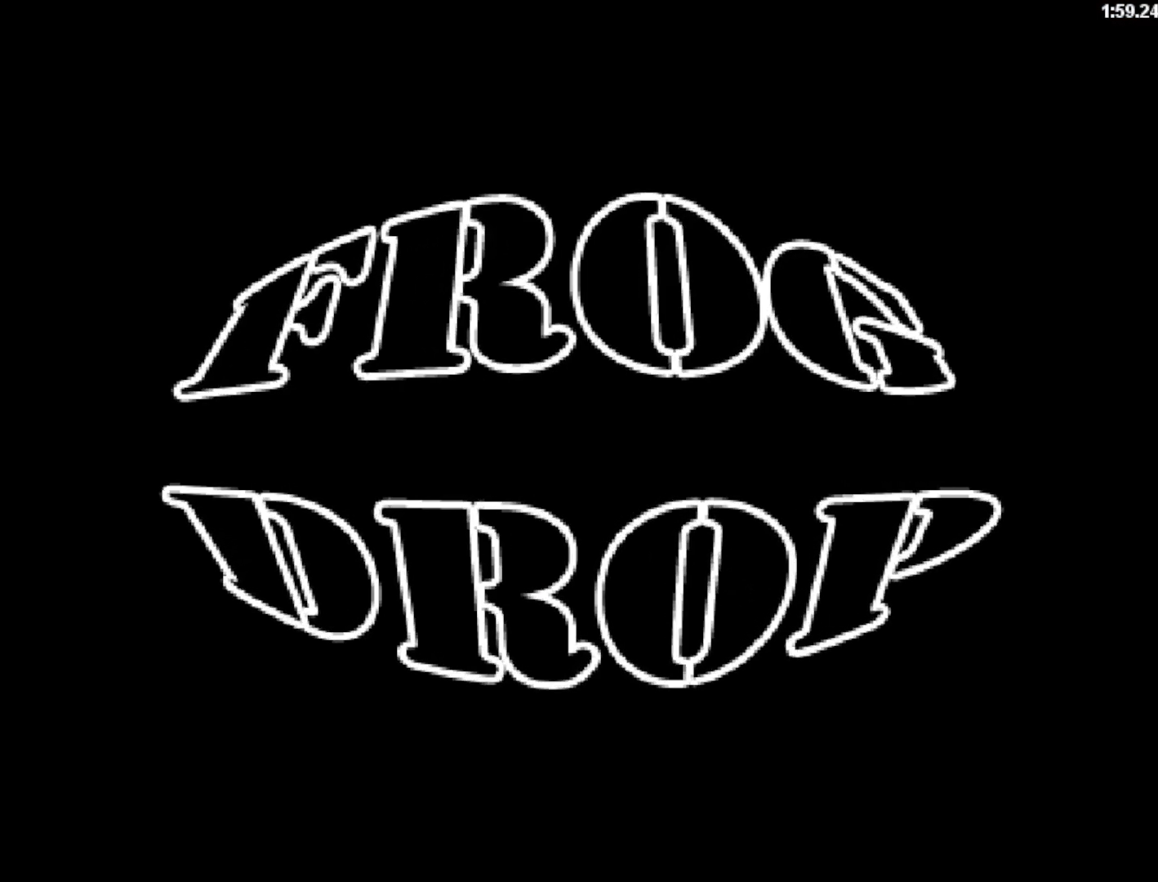
{"keys": [], "events": [[80, "right", "down"], [240, "right", "up"]]}
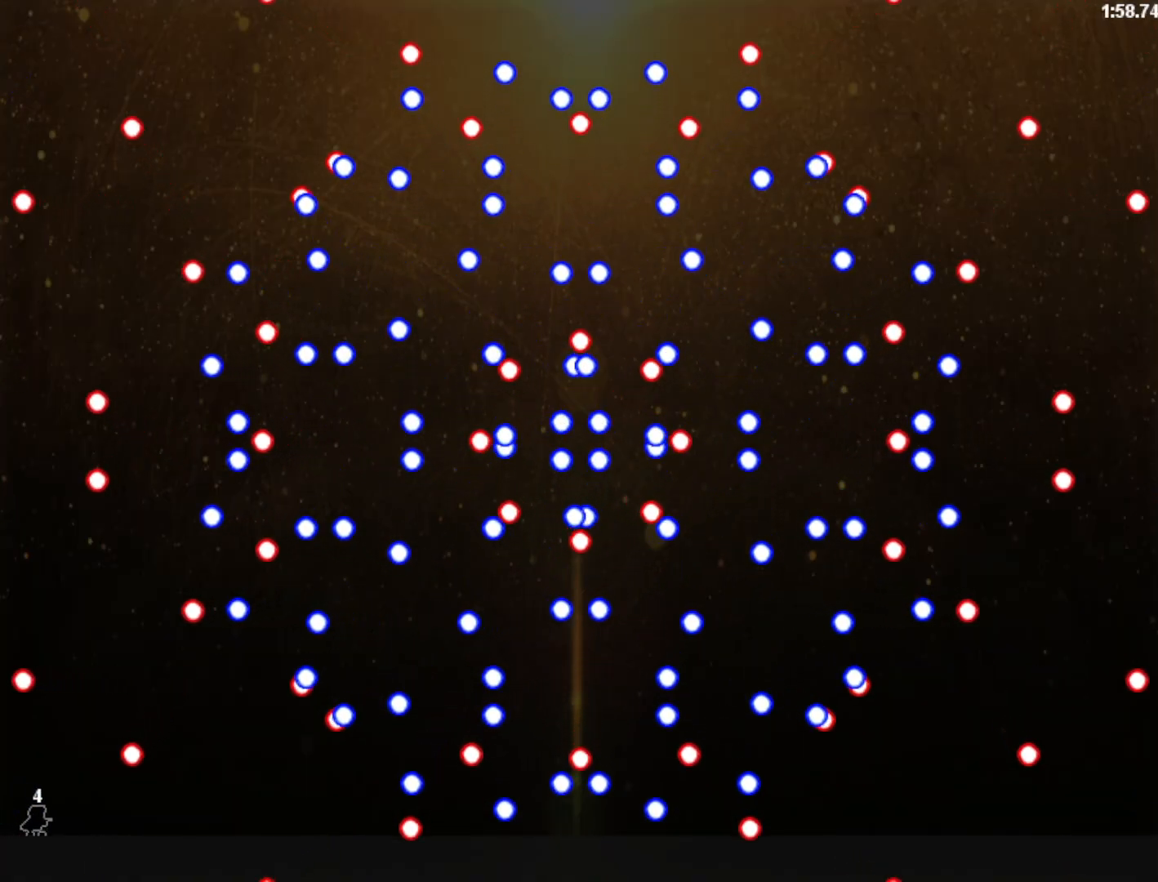
{"keys": ["left"], "events": [[20, "r", "down"], [100, "r", "up"], [120, "shift", "down"], [200, "shift", "up"], [300, "left", "down"]]}
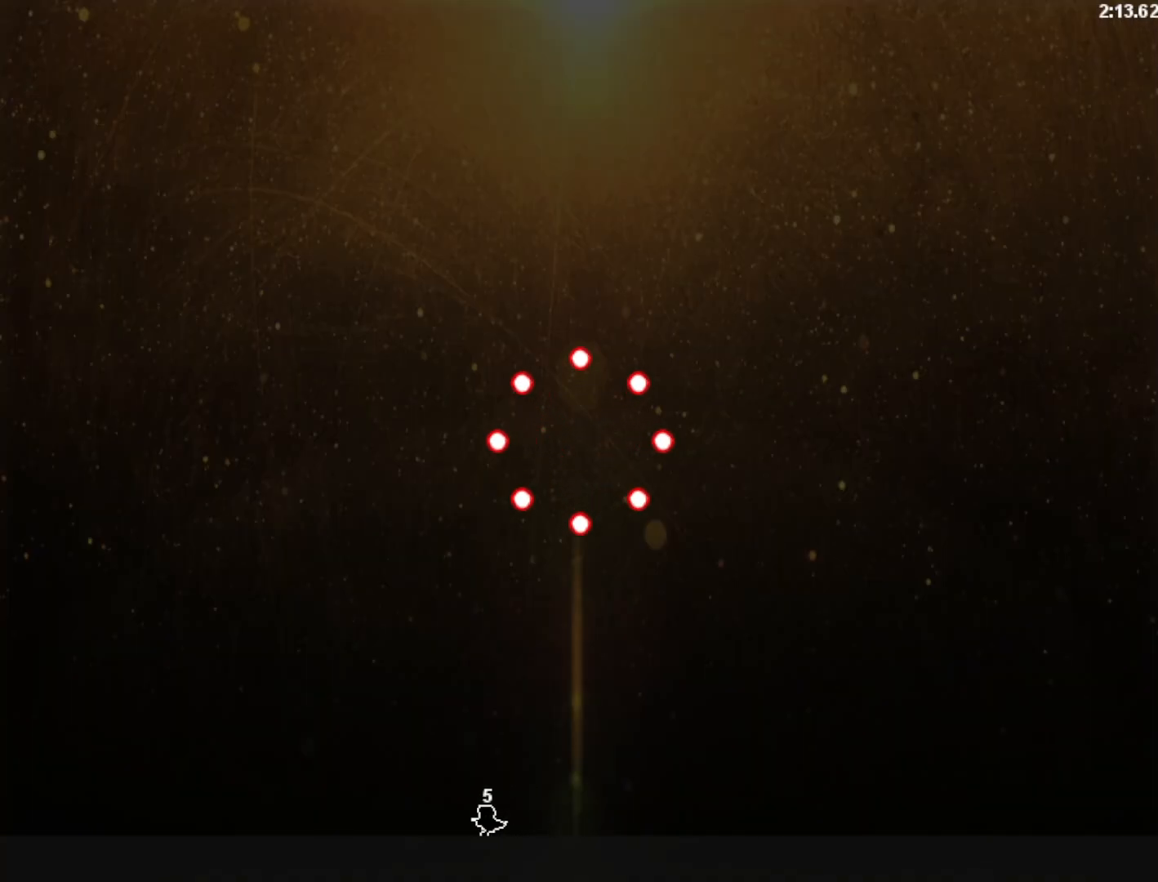
{"keys": ["left", "shift"], "events": [[300, "shift", "down"], [360, "shift", "up"], [480, "shift", "down"]]}
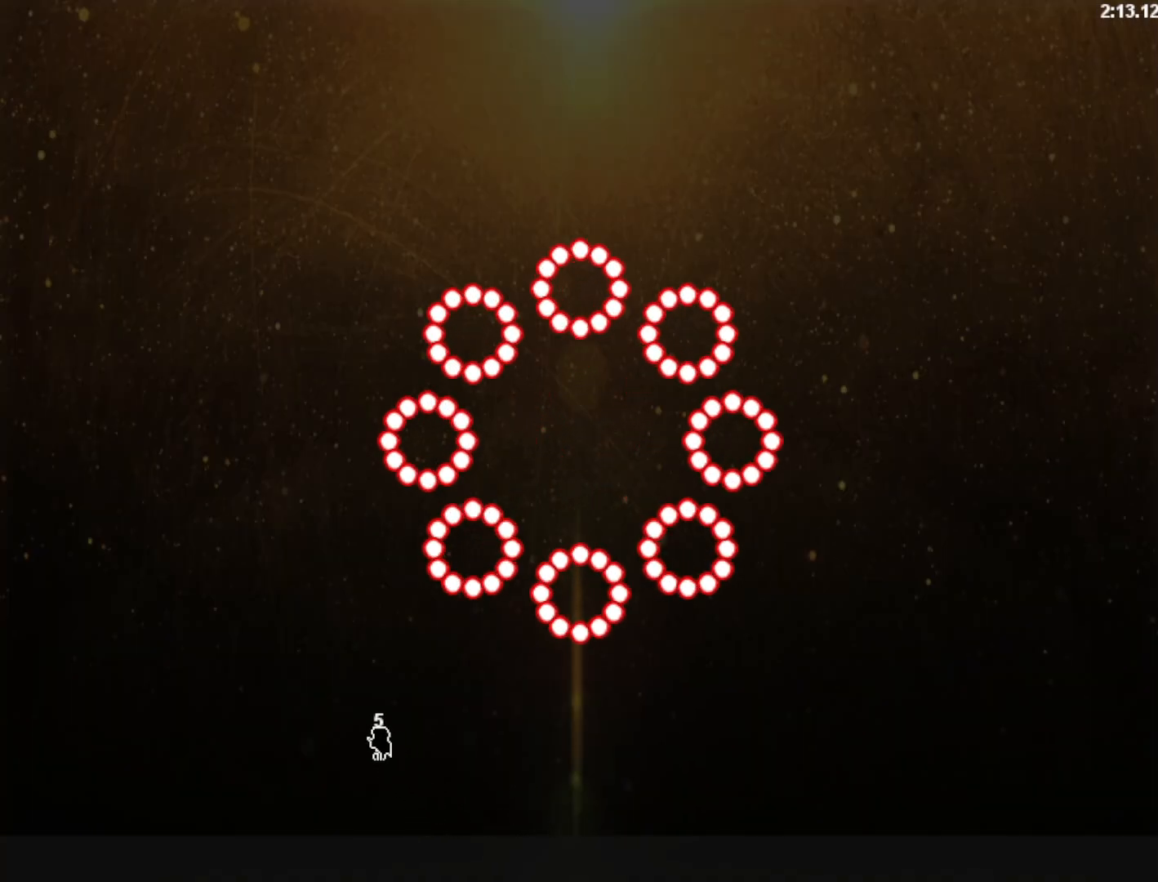
{"keys": ["left"], "events": [[20, "shift", "up"]]}
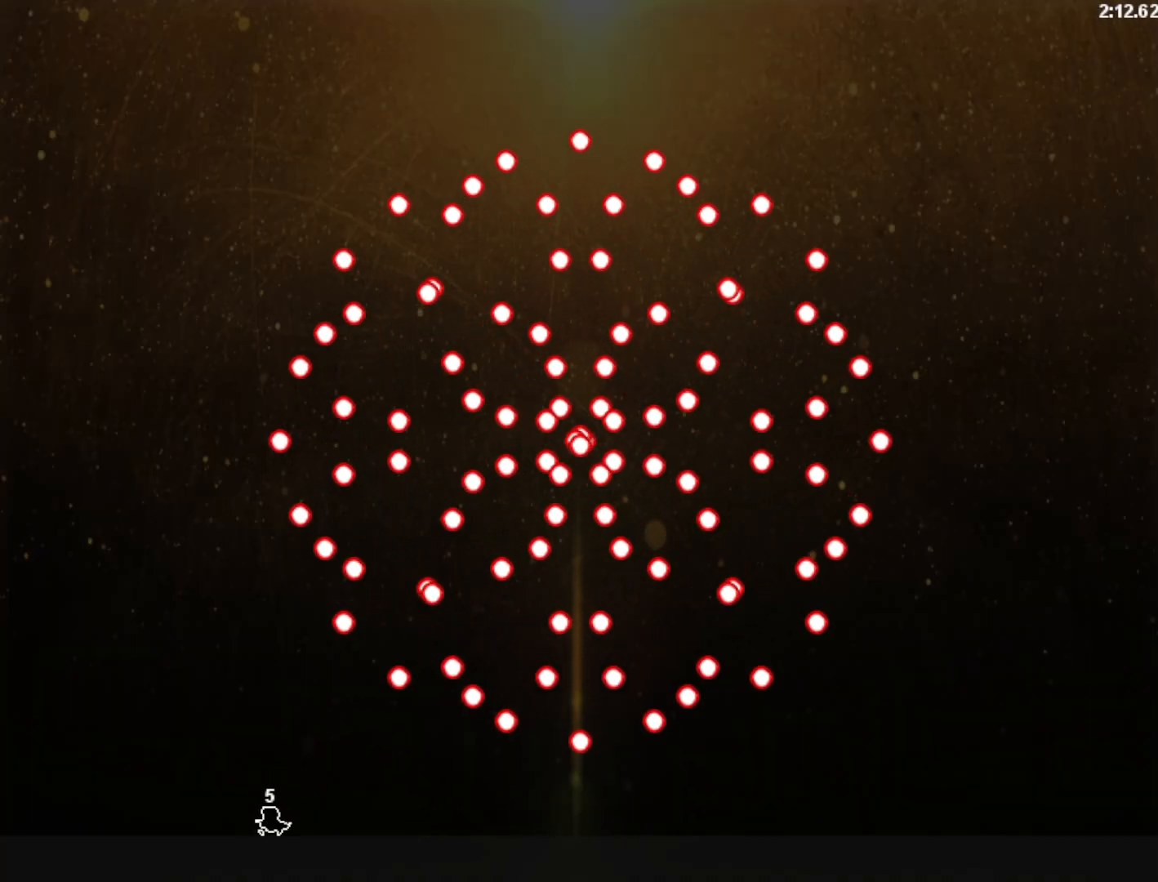
{"keys": ["left"], "events": [[200, "left", "up"], [280, "left", "down"], [360, "left", "up"], [460, "left", "down"]]}
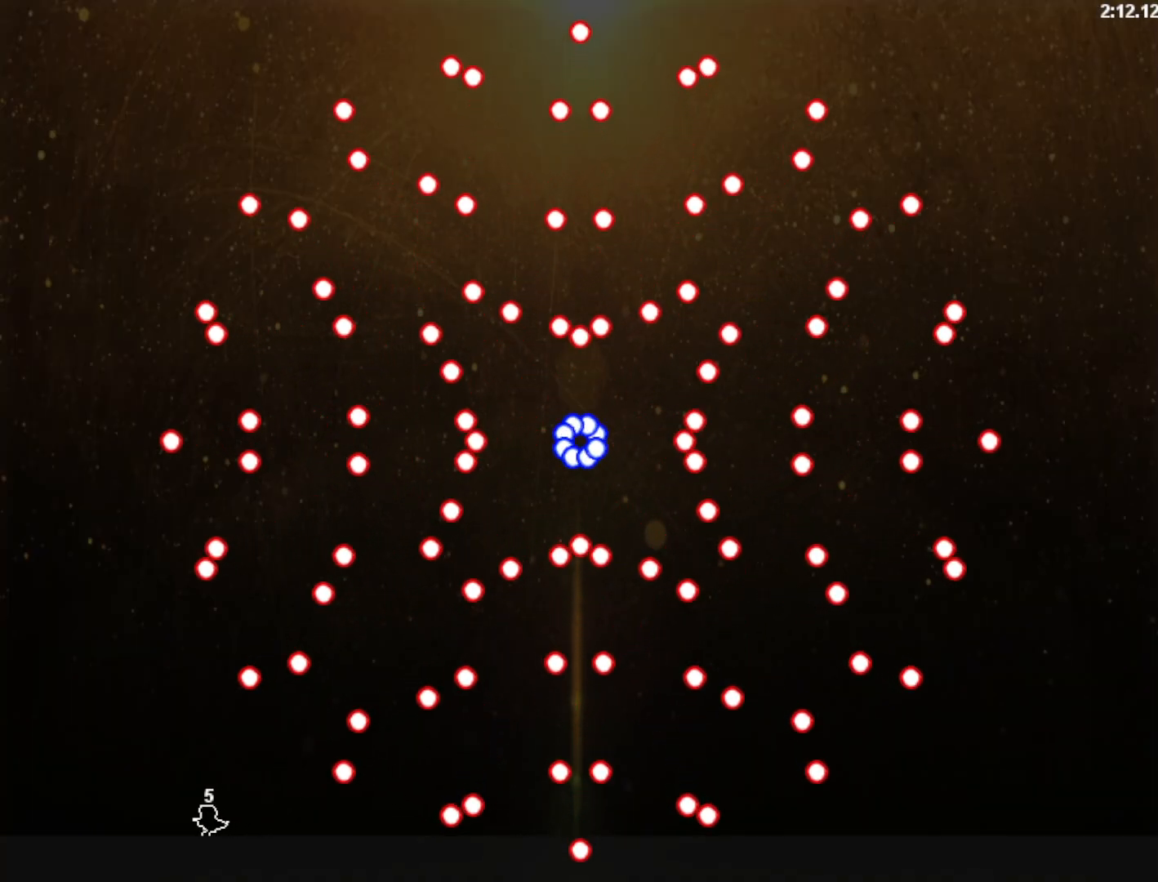
{"keys": [], "events": [[20, "left", "up"], [120, "left", "down"], [180, "left", "up"], [300, "left", "down"], [340, "left", "up"]]}
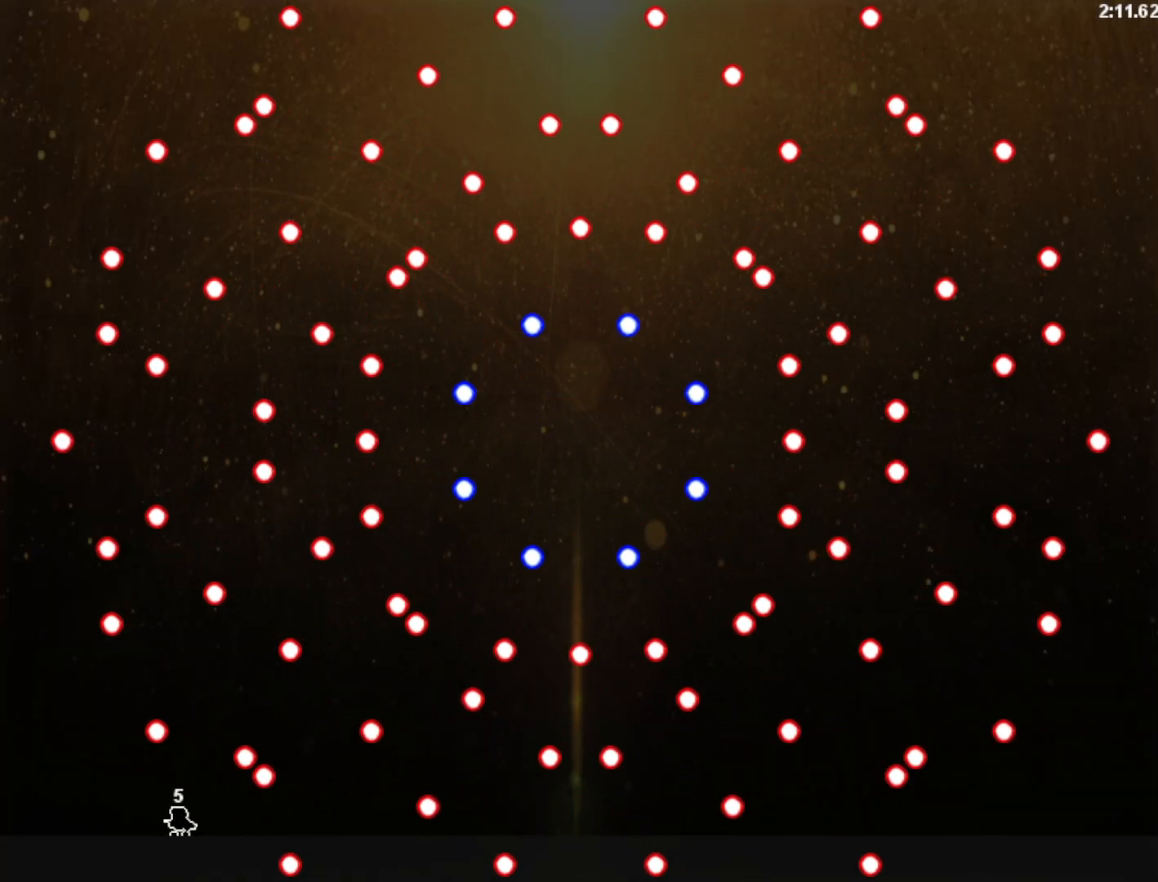
{"keys": [], "events": [[80, "shift", "down"], [140, "shift", "up"], [200, "left", "down"], [320, "left", "up"], [340, "shift", "down"], [400, "left", "down"], [420, "shift", "up"], [480, "left", "up"]]}
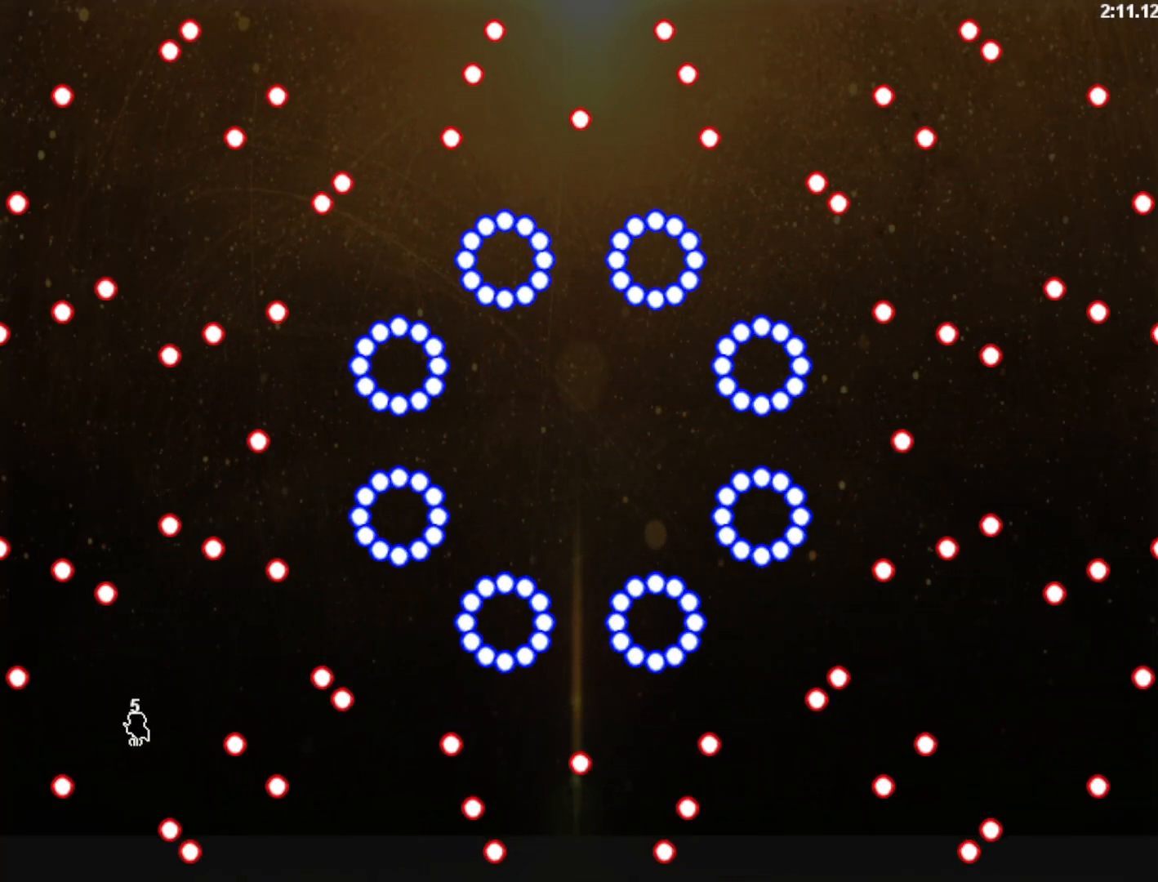
{"keys": [], "events": [[80, "left", "down"], [160, "left", "up"], [260, "left", "down"], [340, "left", "up"], [440, "left", "down"], [500, "left", "up"]]}
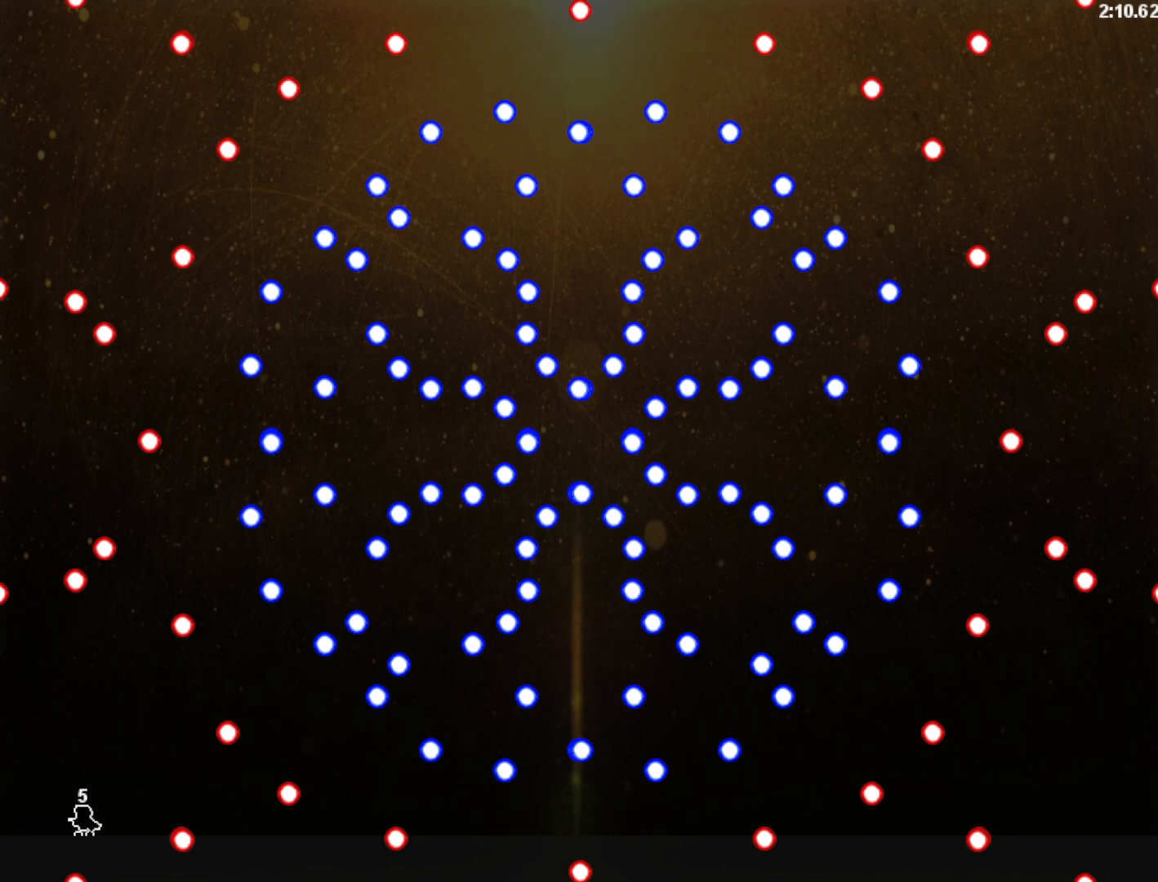
{"keys": ["right"], "events": [[160, "shift", "down"], [240, "right", "down"], [400, "shift", "up"]]}
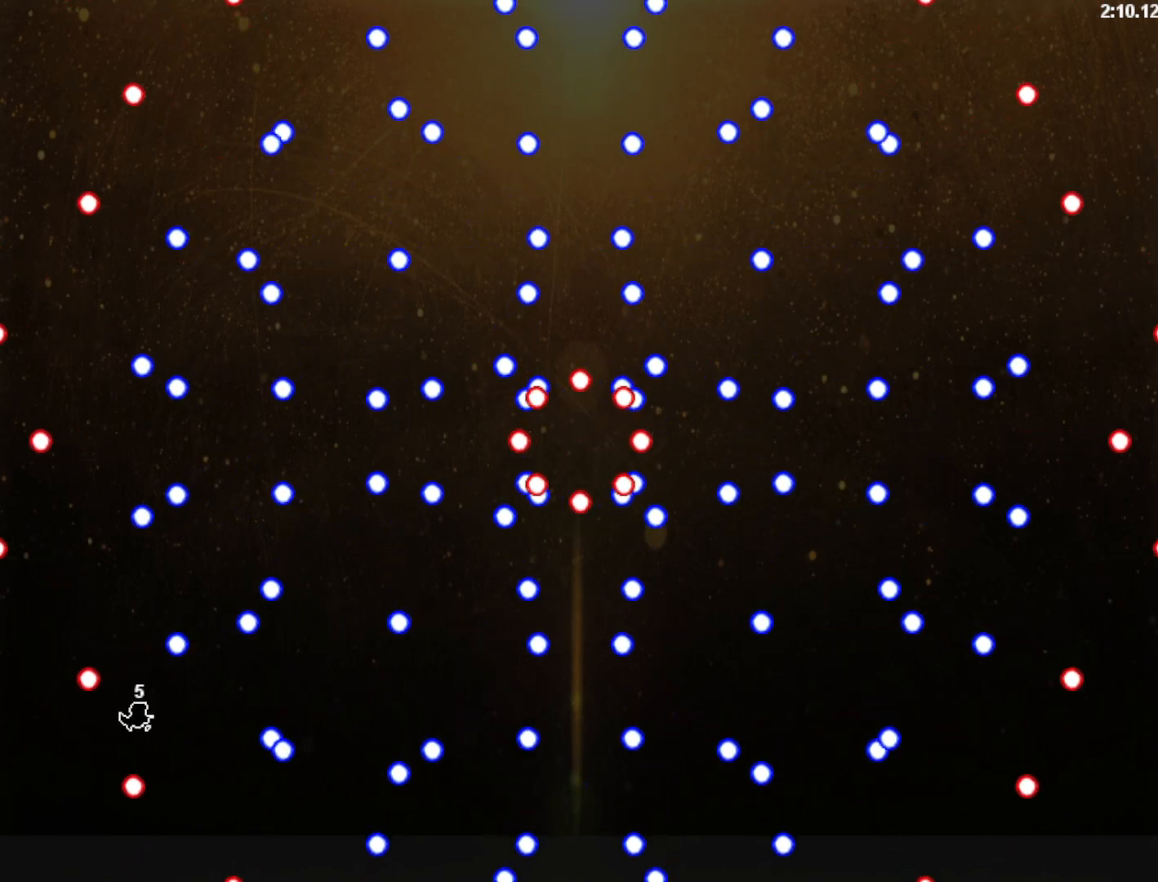
{"keys": ["left"], "events": [[60, "right", "up"], [240, "shift", "down"], [260, "left", "down"], [280, "shift", "up"], [340, "left", "up"], [440, "left", "down"]]}
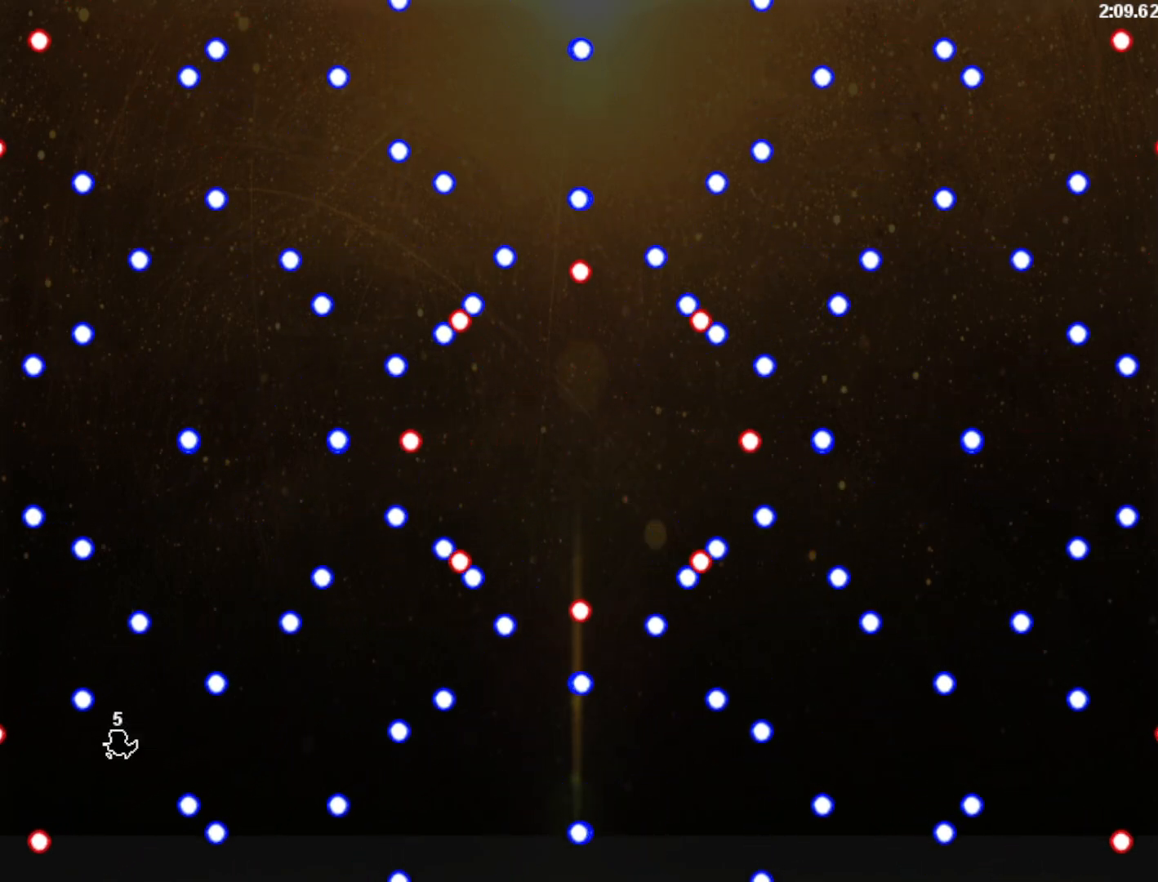
{"keys": [], "events": [[80, "left", "up"], [140, "left", "down"], [240, "left", "up"], [280, "shift", "down"], [340, "left", "down"], [340, "shift", "up"], [420, "left", "up"]]}
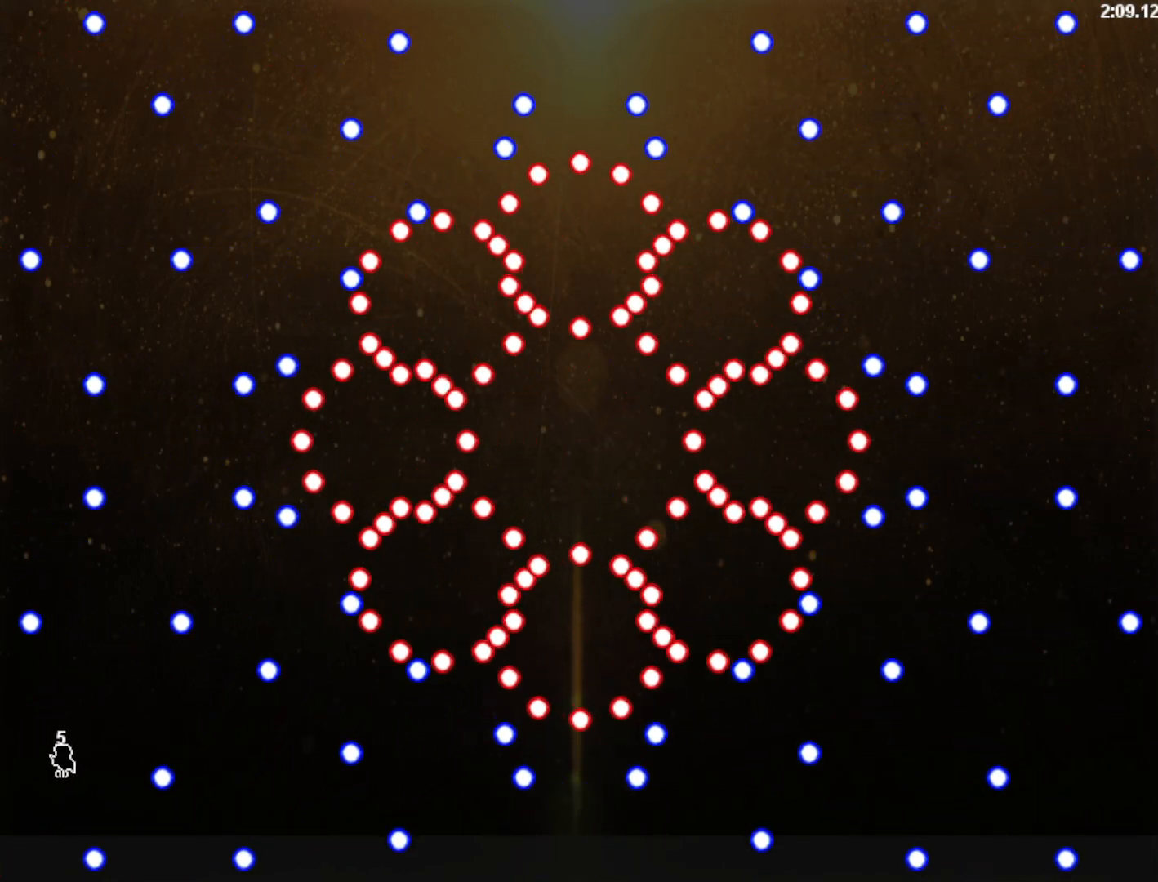
{"keys": [], "events": [[120, "shift", "down"], [180, "shift", "up"]]}
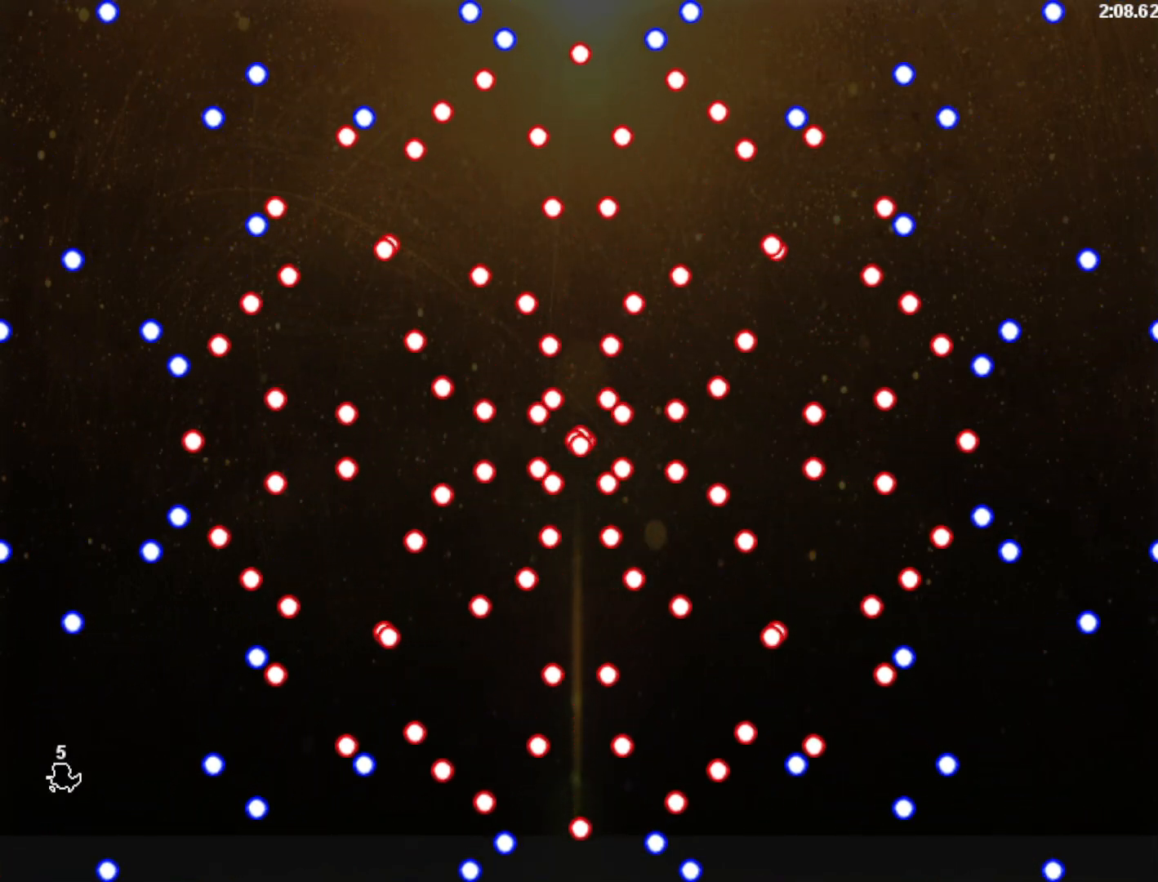
{"keys": [], "events": []}
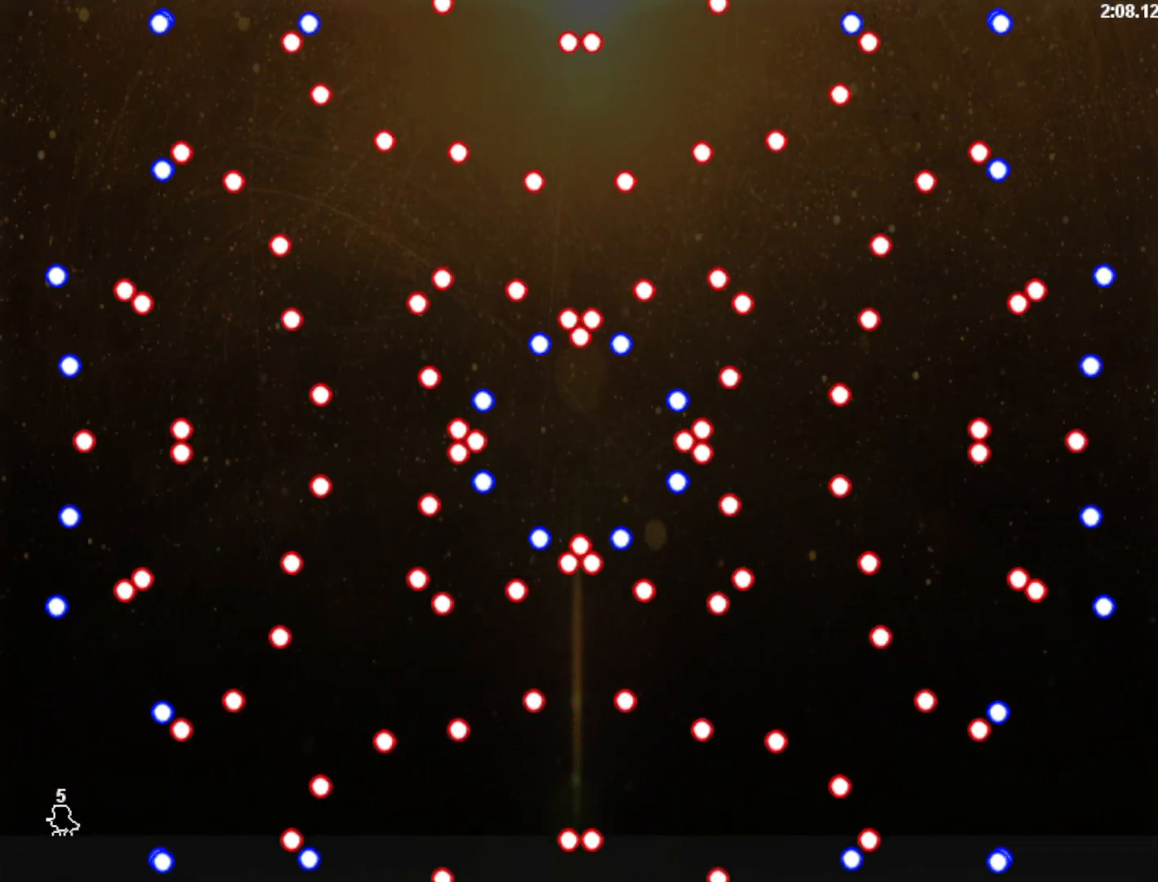
{"keys": ["shift"], "events": [[260, "left", "down"], [280, "shift", "down"], [420, "left", "up"]]}
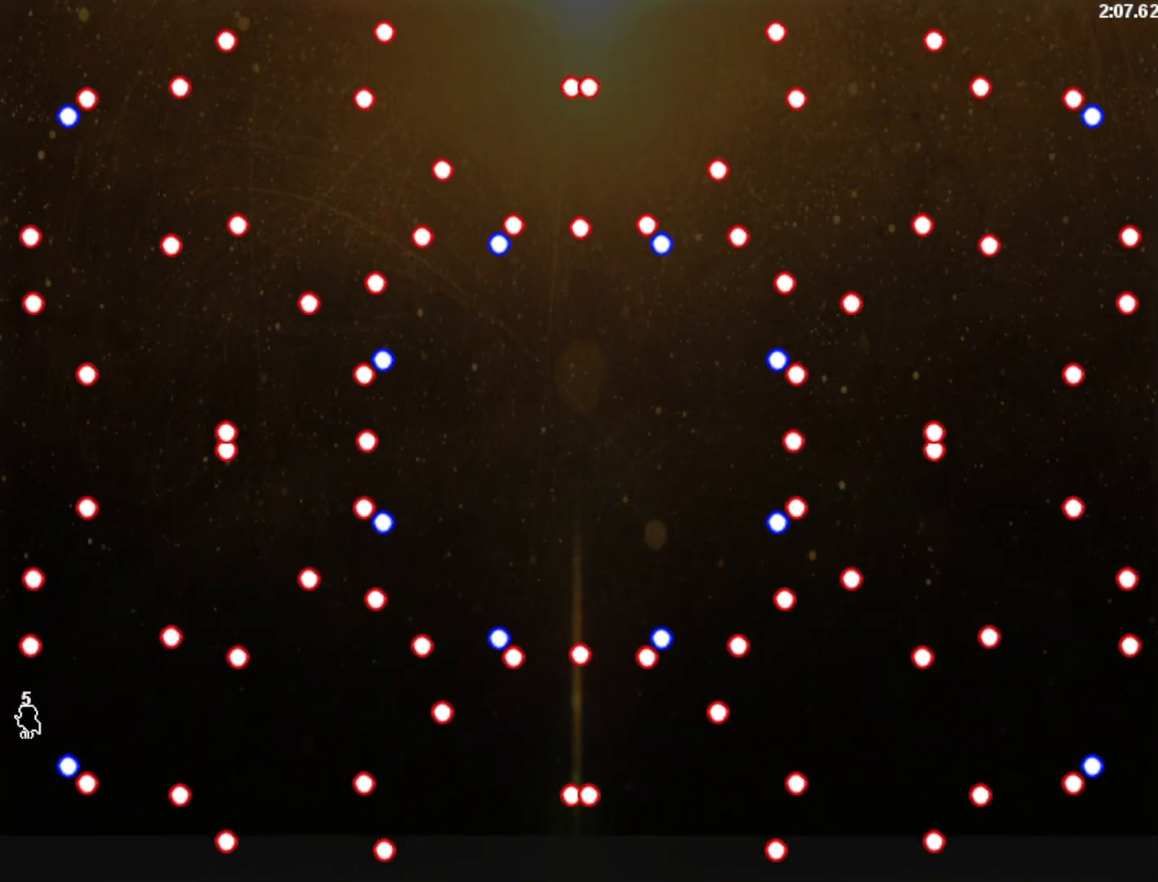
{"keys": [], "events": [[180, "shift", "up"], [420, "shift", "down"], [500, "shift", "up"]]}
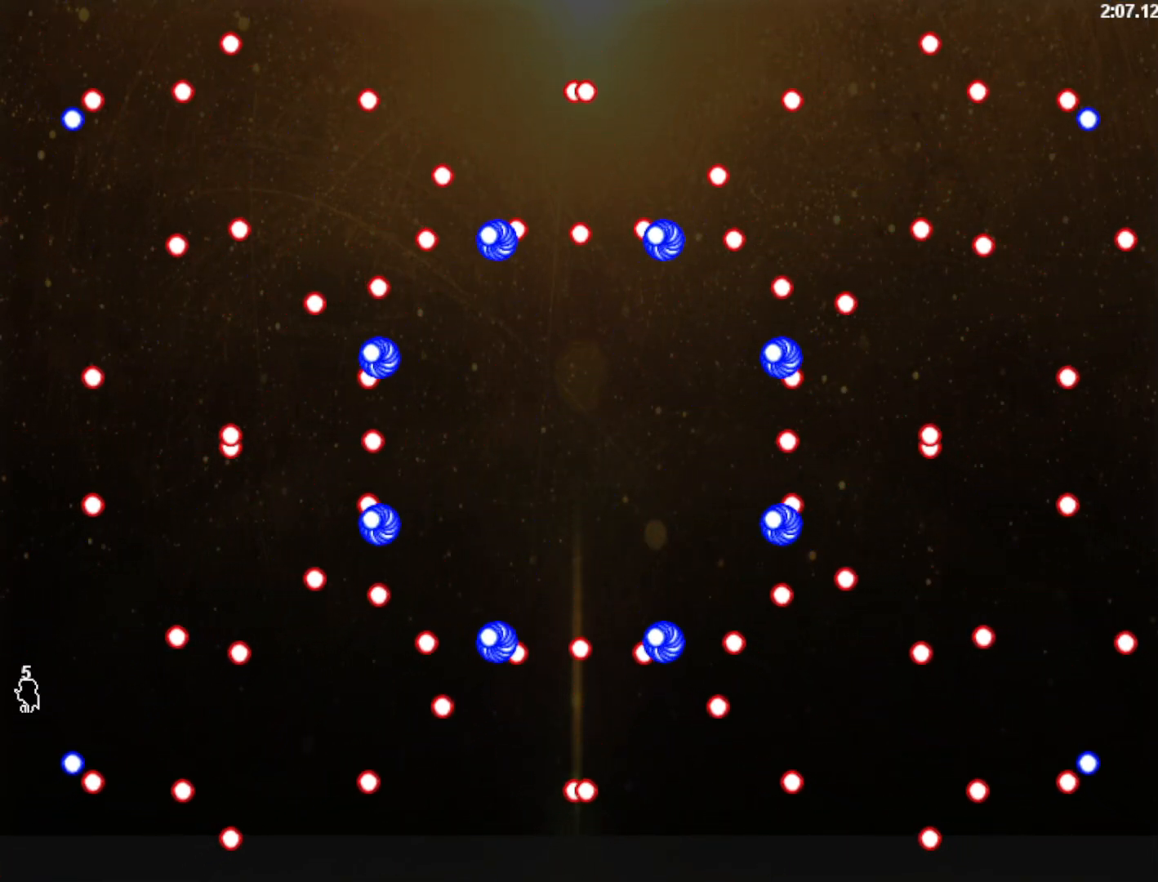
{"keys": ["left"], "events": [[60, "right", "down"], [300, "right", "up"], [320, "left", "down"]]}
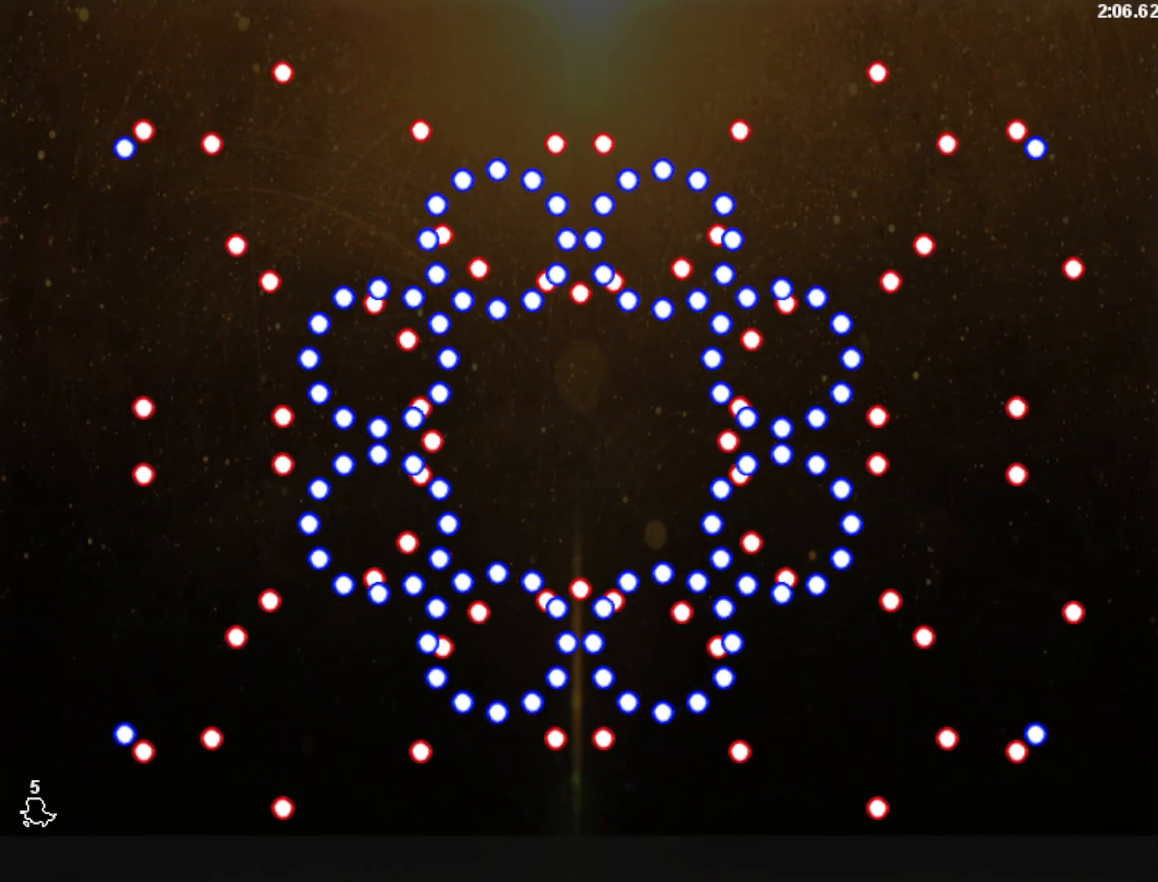
{"keys": [], "events": [[100, "shift", "down"], [240, "left", "up"], [320, "right", "down"], [400, "shift", "up"], [480, "right", "up"]]}
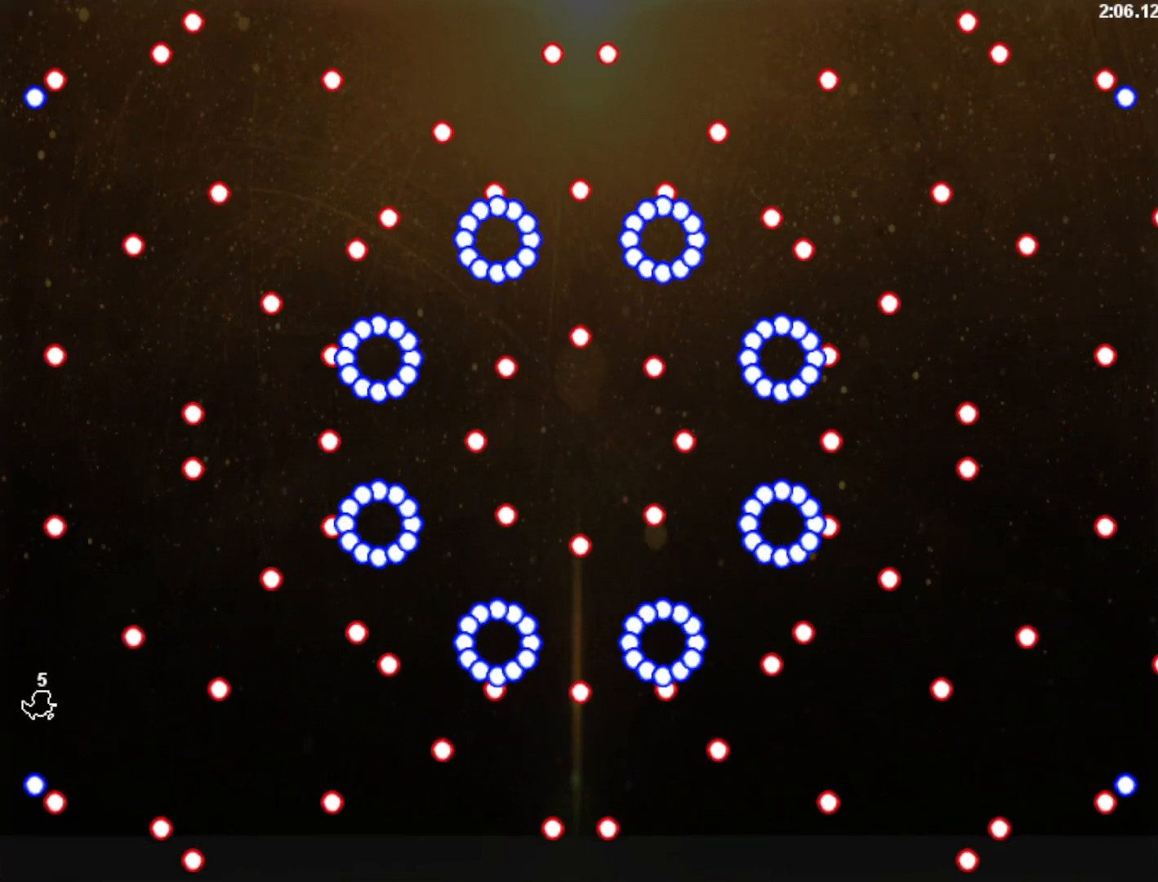
{"keys": ["left"], "events": [[60, "right", "down"], [140, "right", "up"], [340, "left", "down"], [420, "left", "up"], [500, "left", "down"]]}
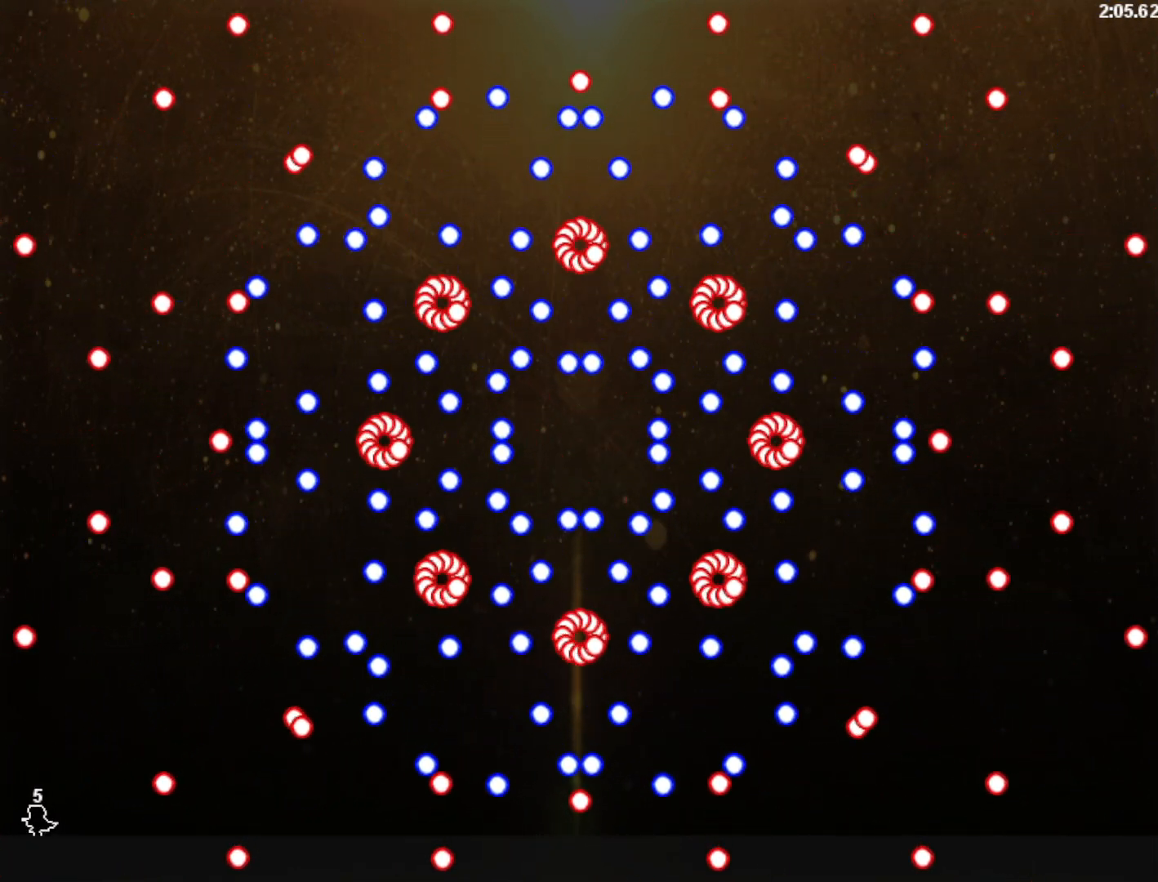
{"keys": [], "events": [[80, "left", "up"], [360, "left", "down"], [400, "left", "up"]]}
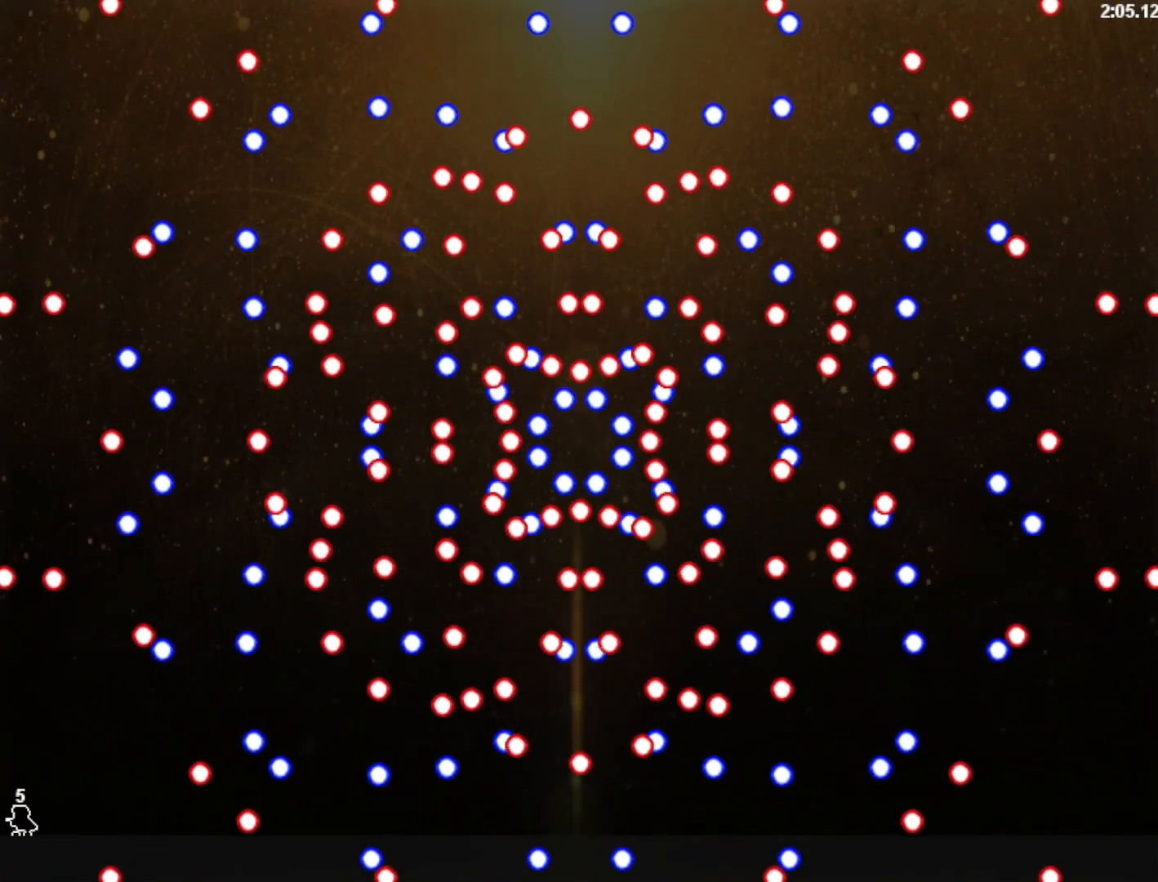
{"keys": [], "events": []}
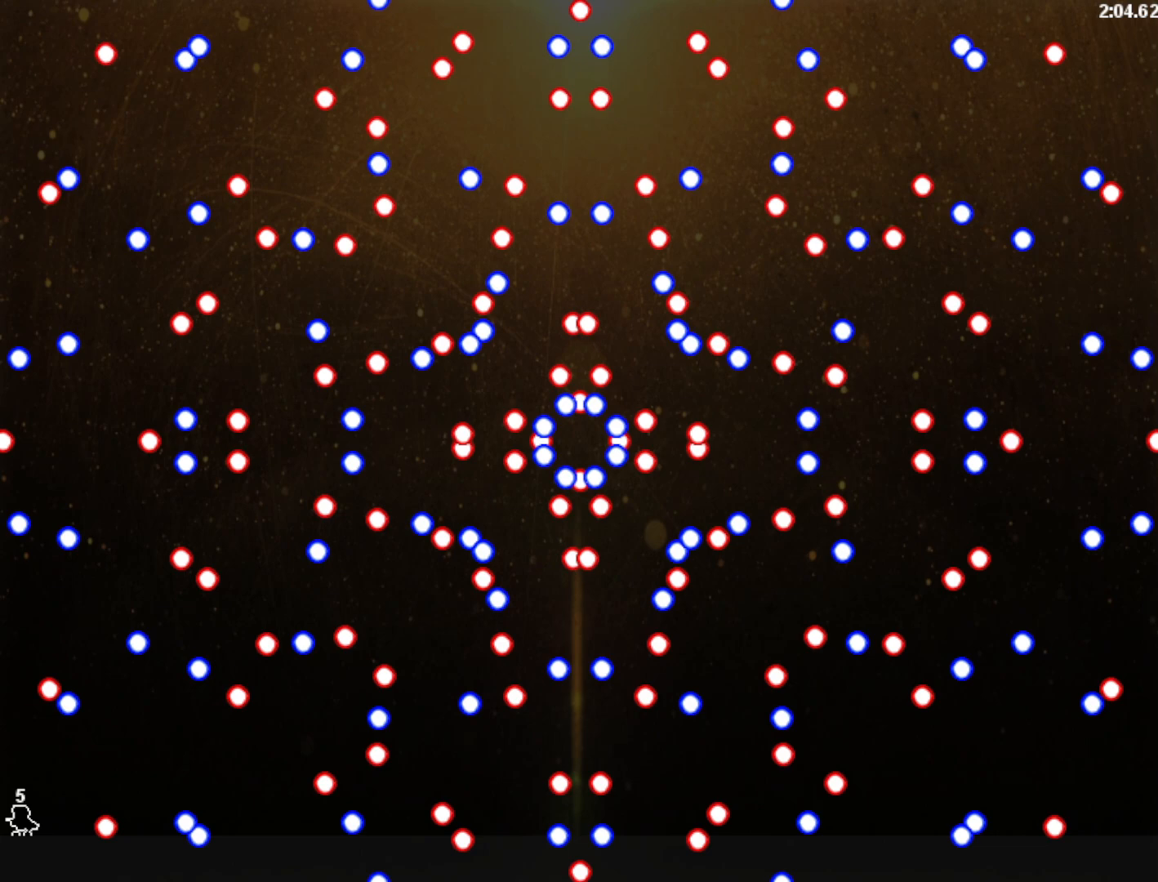
{"keys": [], "events": []}
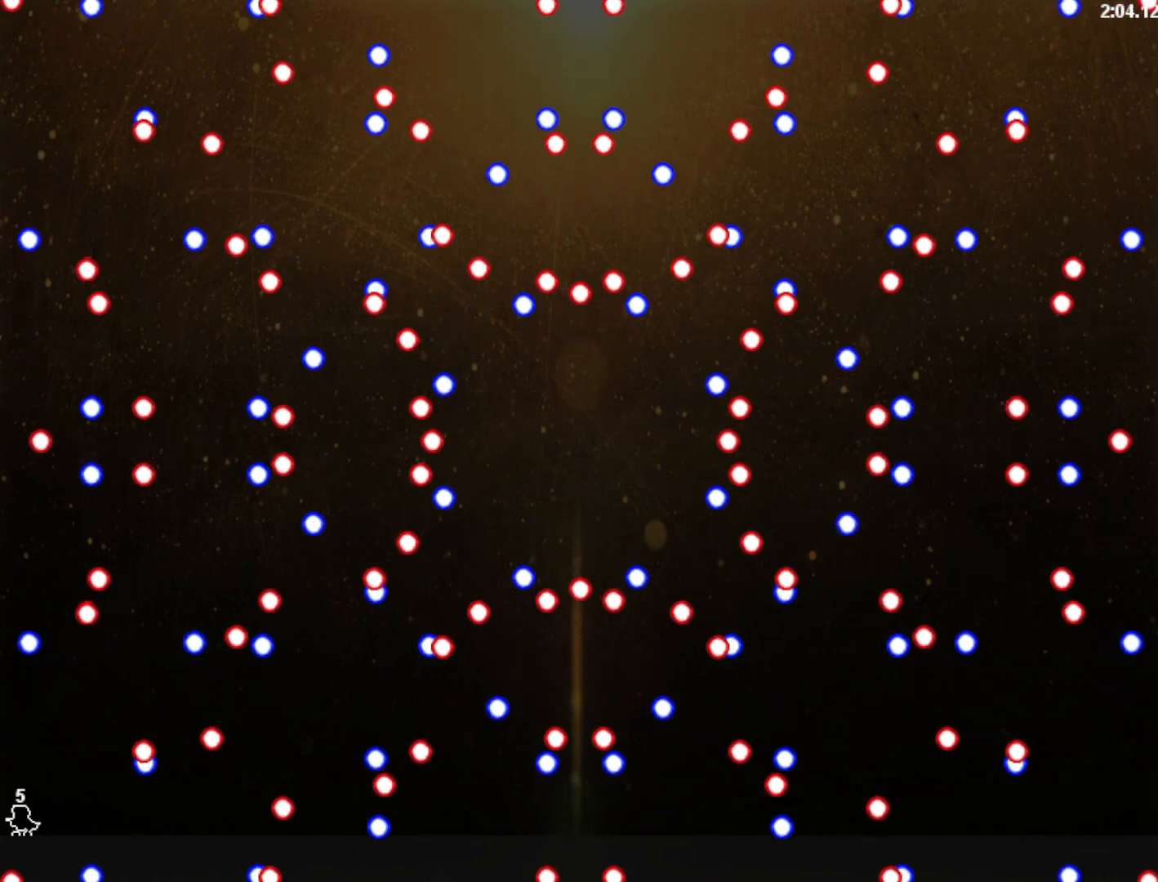
{"keys": ["right"], "events": [[220, "shift", "down"], [360, "shift", "up"], [420, "right", "down"]]}
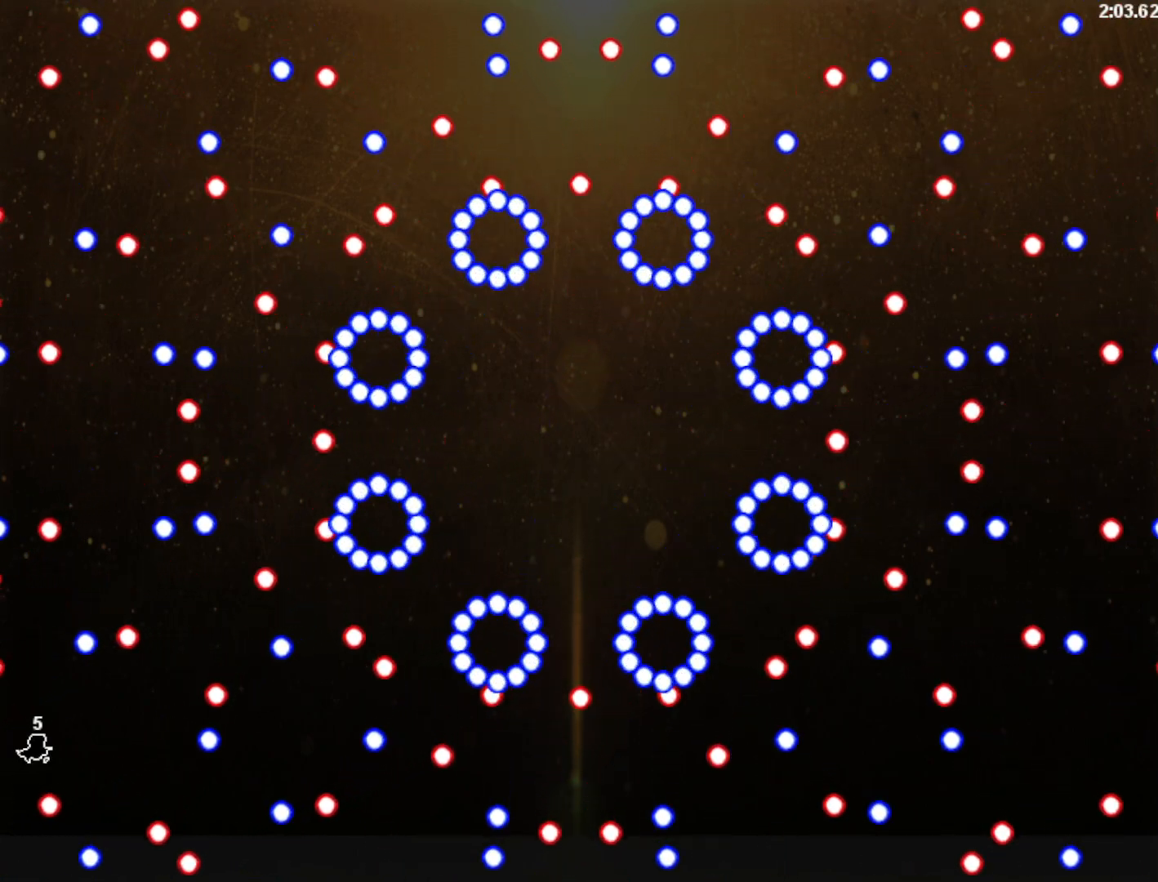
{"keys": [], "events": [[100, "right", "up"], [280, "left", "down"], [380, "left", "up"]]}
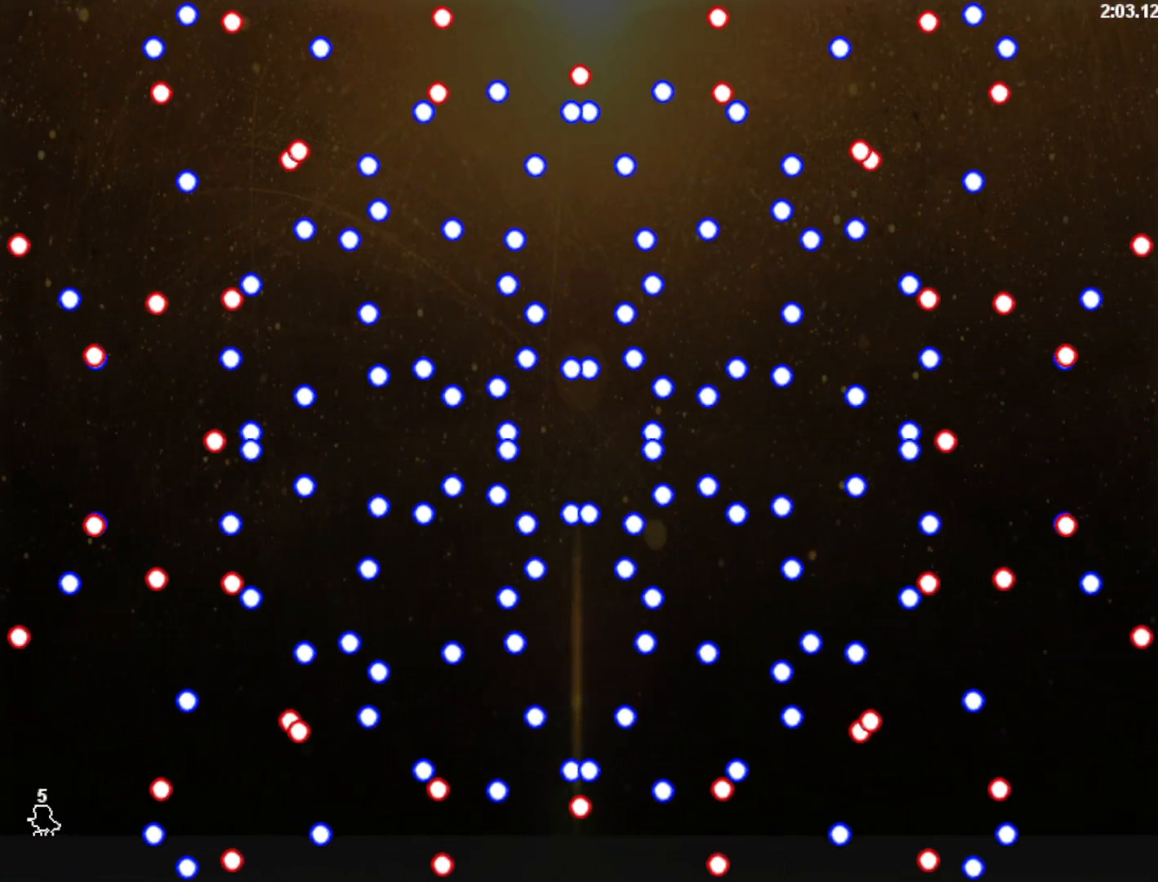
{"keys": [], "events": [[220, "right", "down"], [300, "right", "up"]]}
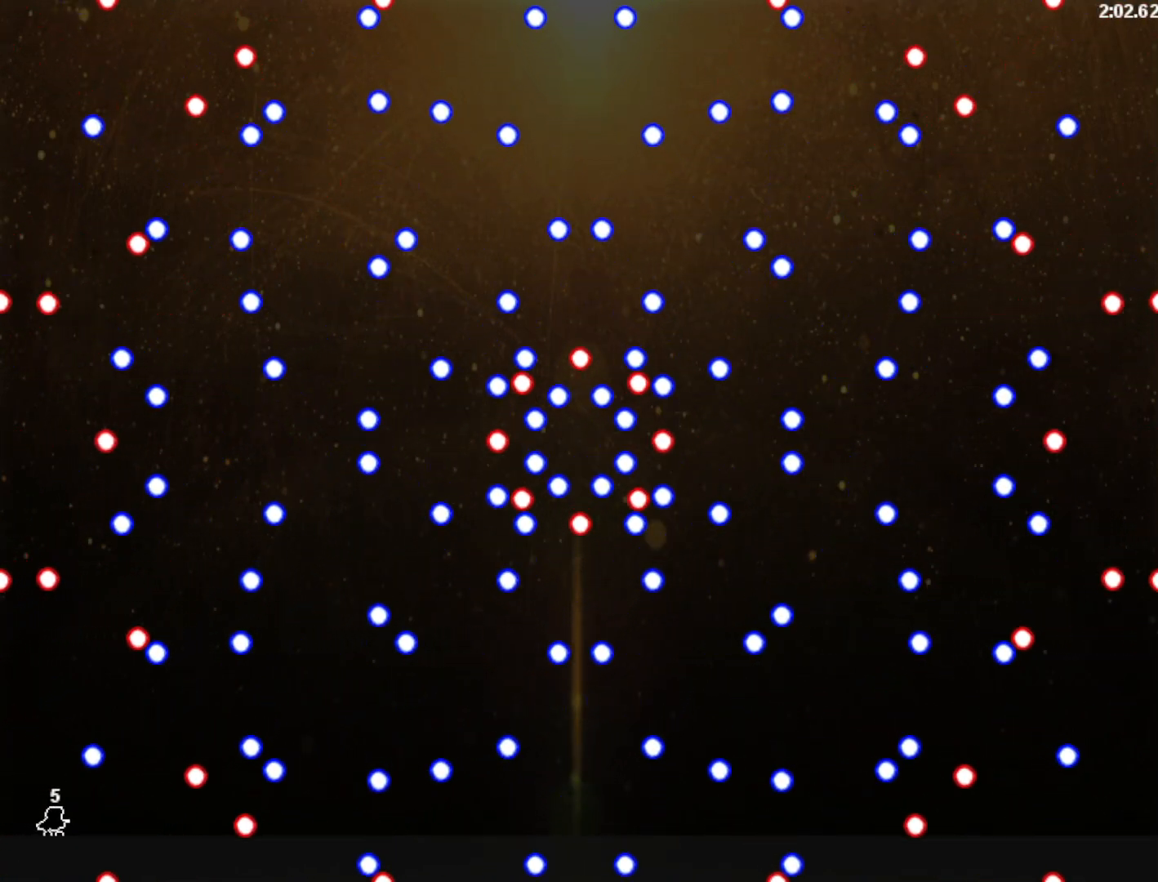
{"keys": [], "events": []}
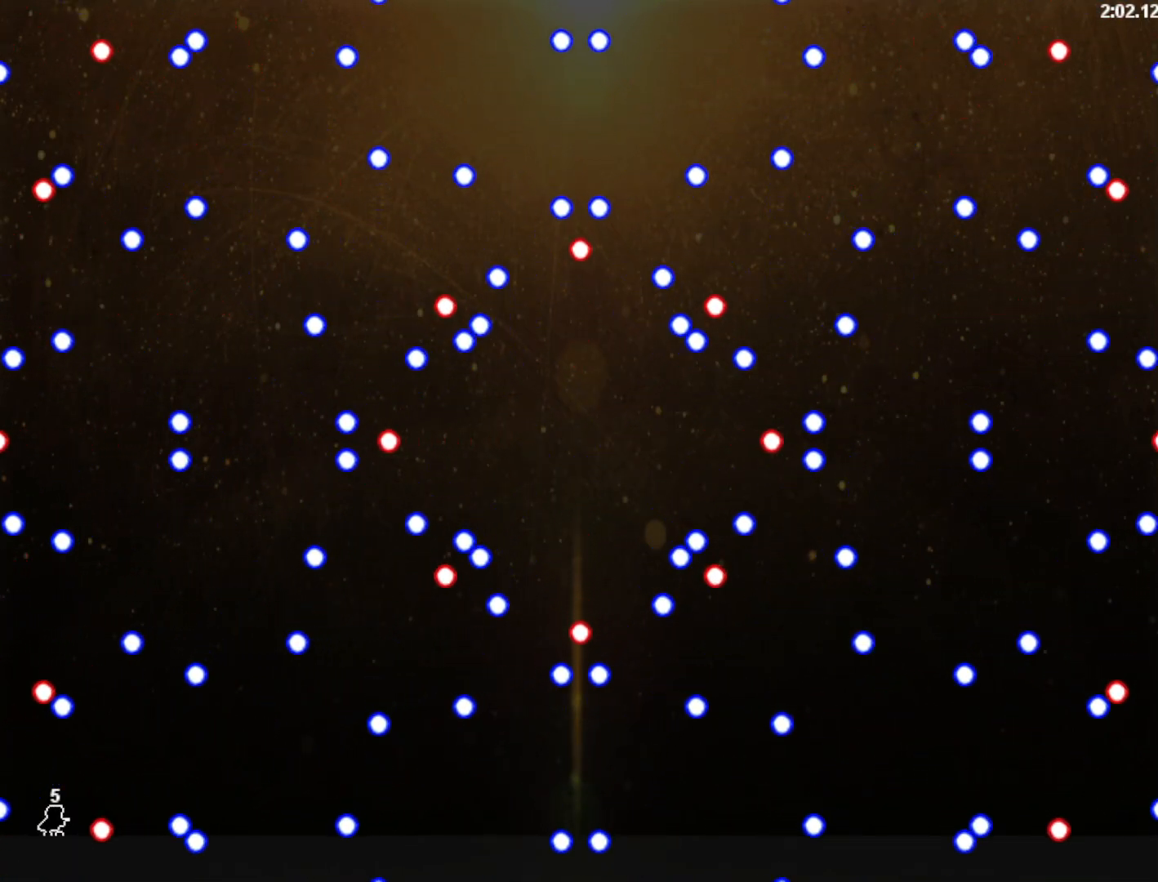
{"keys": [], "events": [[120, "left", "down"], [180, "left", "up"]]}
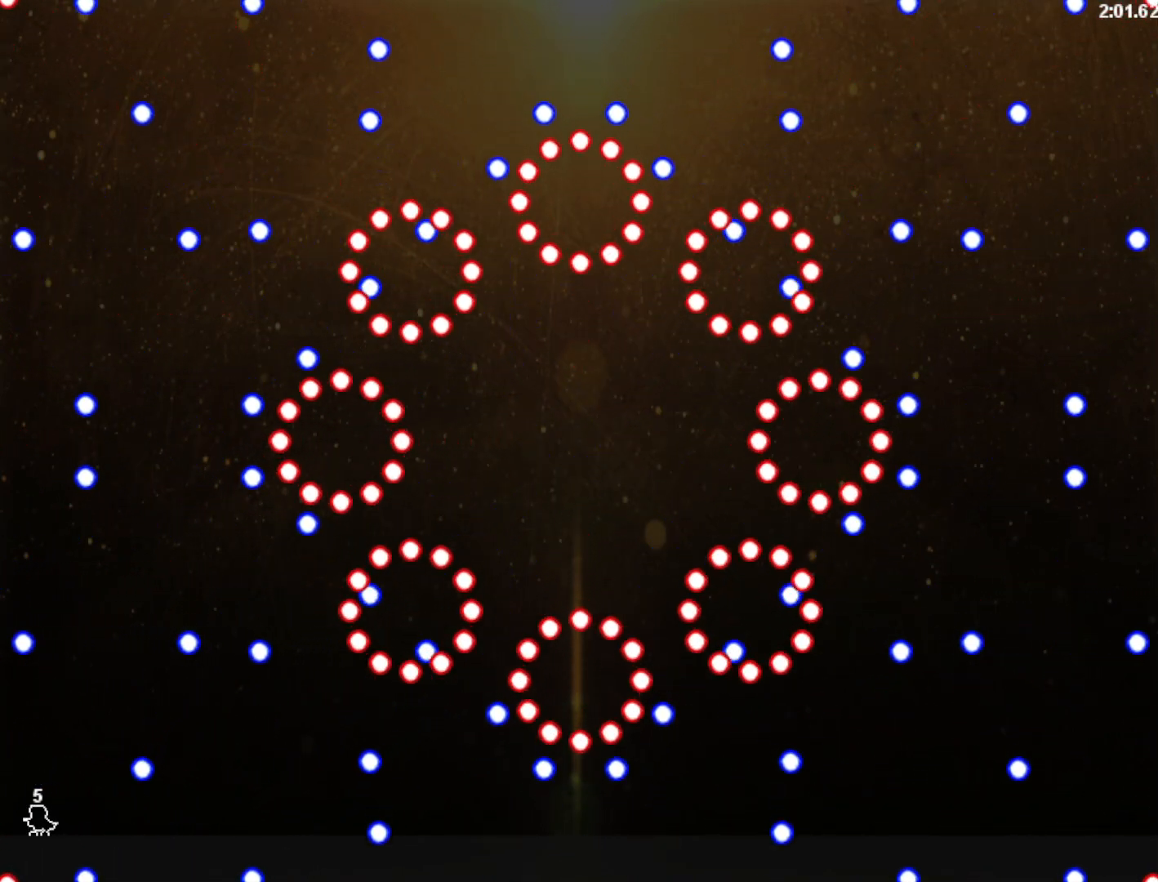
{"keys": [], "events": []}